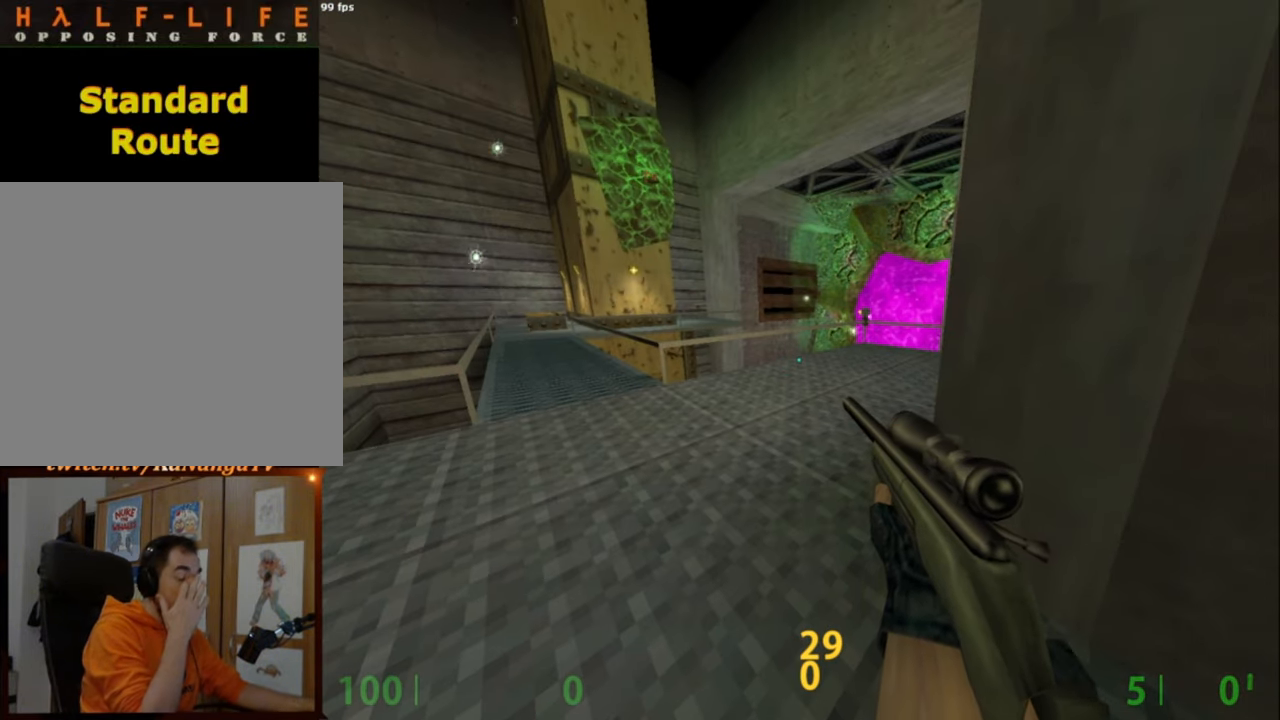
Gameplay with keyboard and mouse; each line is a JSON object with the keys and mouse buttons held at the frame after it. "events" lists presses ("down") and releases ("up") of "a", "alt", "caps_lock", "ctrl", "d", "e", "escape", "f", "f1", "f10", "f11", "f12", "f2", "f3", "f4", "f5", "f6", "f7", "f8", "f9", "q", "r", "s", "shift", "space", "tab", "w", "mouse_left", "mouse_middle", "mouse_right", "mouse_mb4", "mouse_mb5", "mouse_wheel_up" and "mouse_wheel_down" between this image and that frame as [ms after this image, input, new state], when the widget could be followed in between. "mouse_left", "mouse_middle", "mouse_right", "mouse_mb4", "mouse_mb5", "mouse_wheel_up", "mouse_wheel_down" = the "left", "middle", "right", "mb4", "mb5", "wheel_up", "wheel_down" buttons of the "mouse" list. No other keys are recorded. Not read: mouse_move.
{"keys": [], "mouse": [], "events": []}
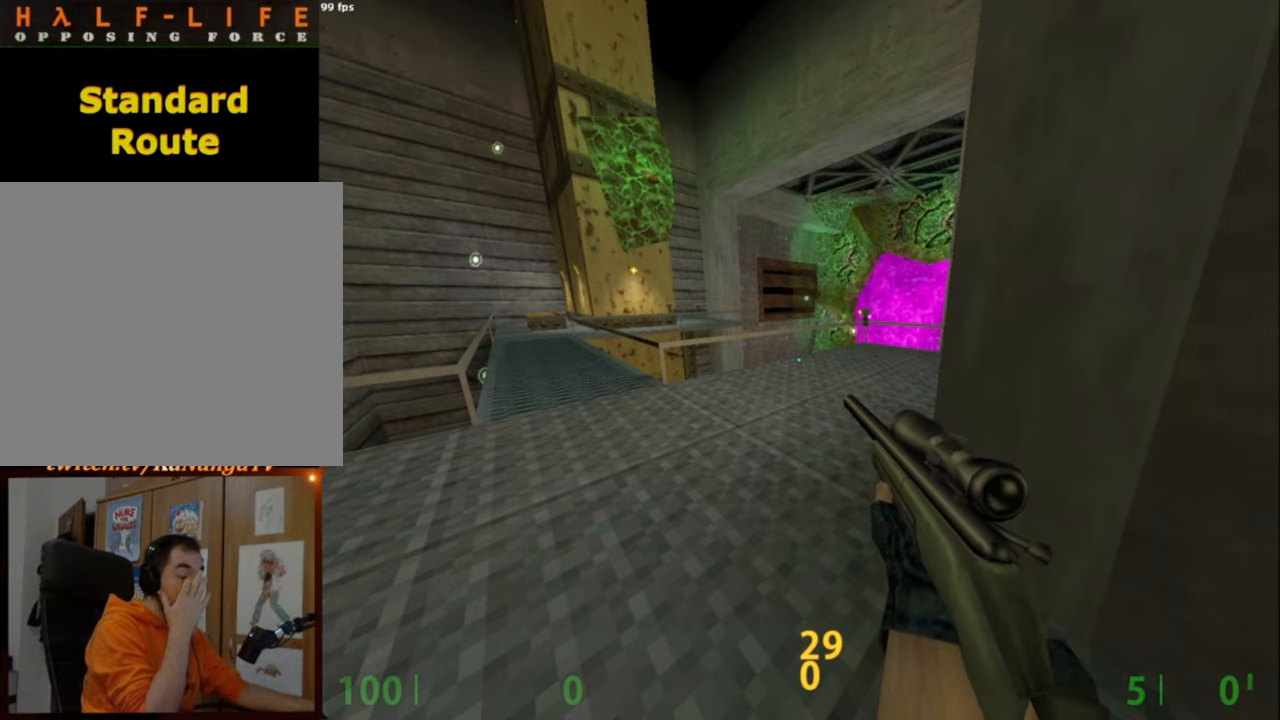
{"keys": [], "mouse": [], "events": []}
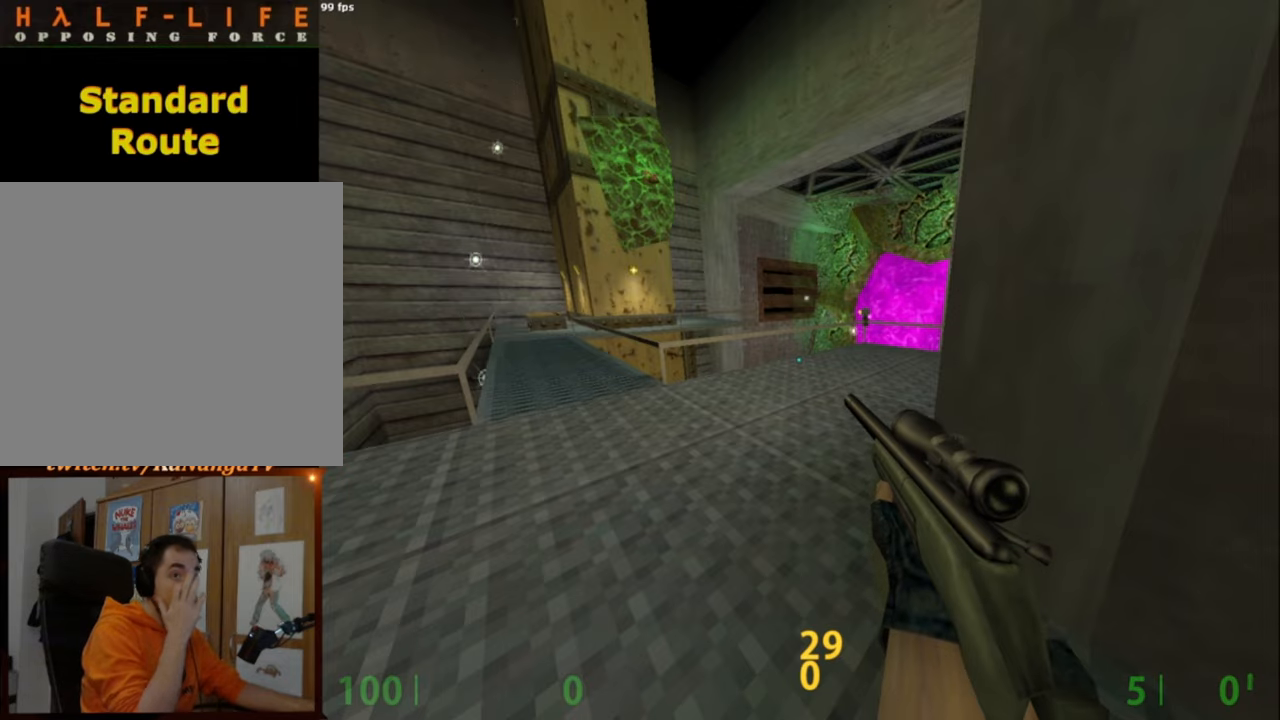
{"keys": [], "mouse": [], "events": [[217, "q", "down"], [367, "q", "up"]]}
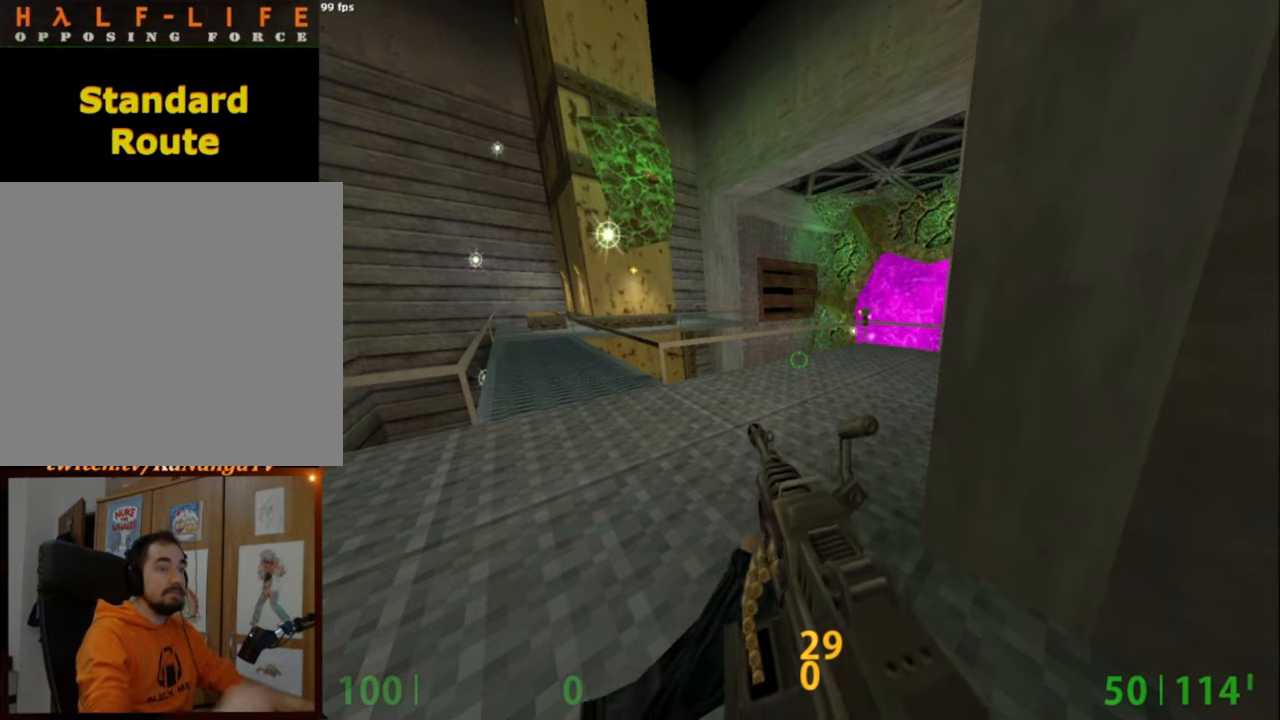
{"keys": [], "mouse": [], "events": []}
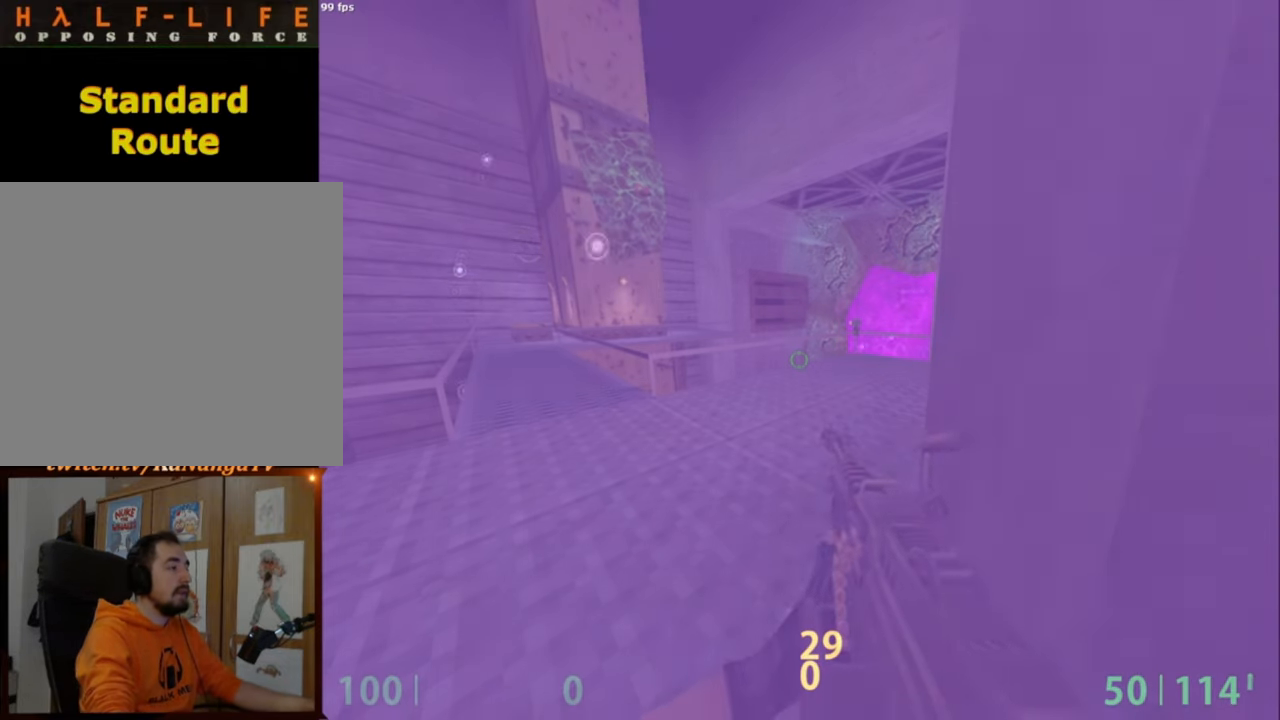
{"keys": [], "mouse": [], "events": []}
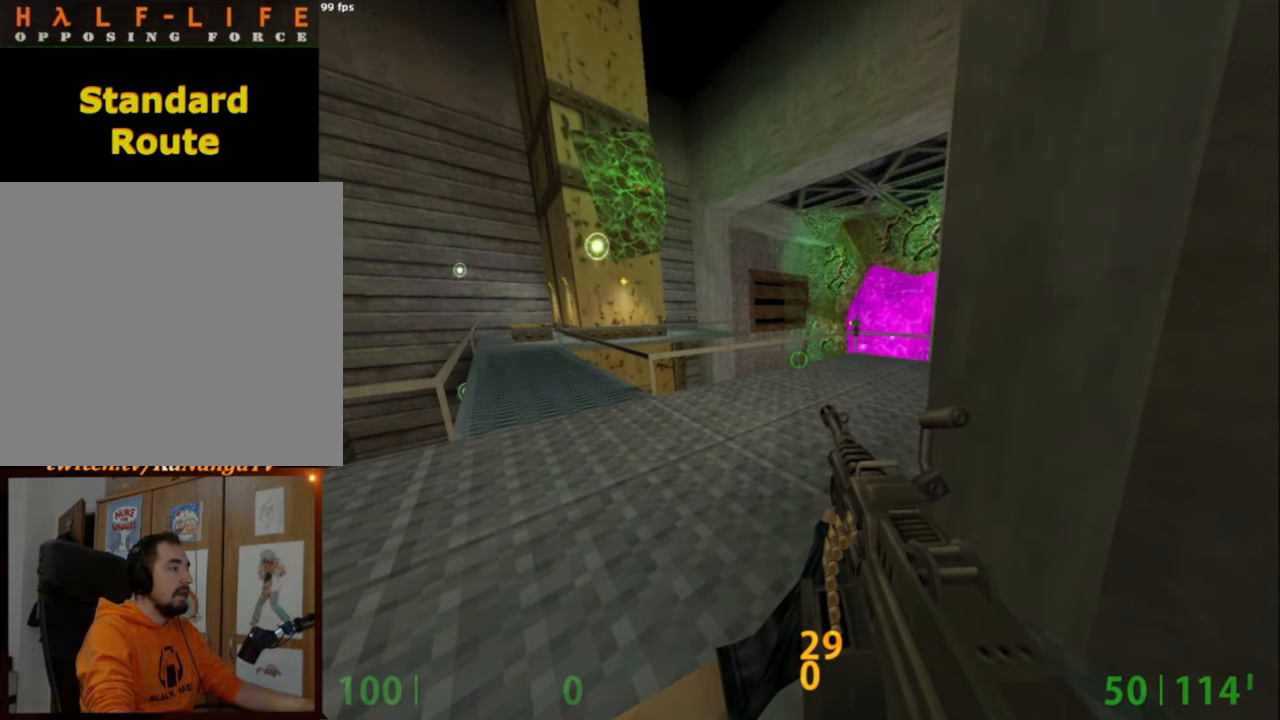
{"keys": [], "mouse": [], "events": [[217, "w", "down"], [417, "w", "up"]]}
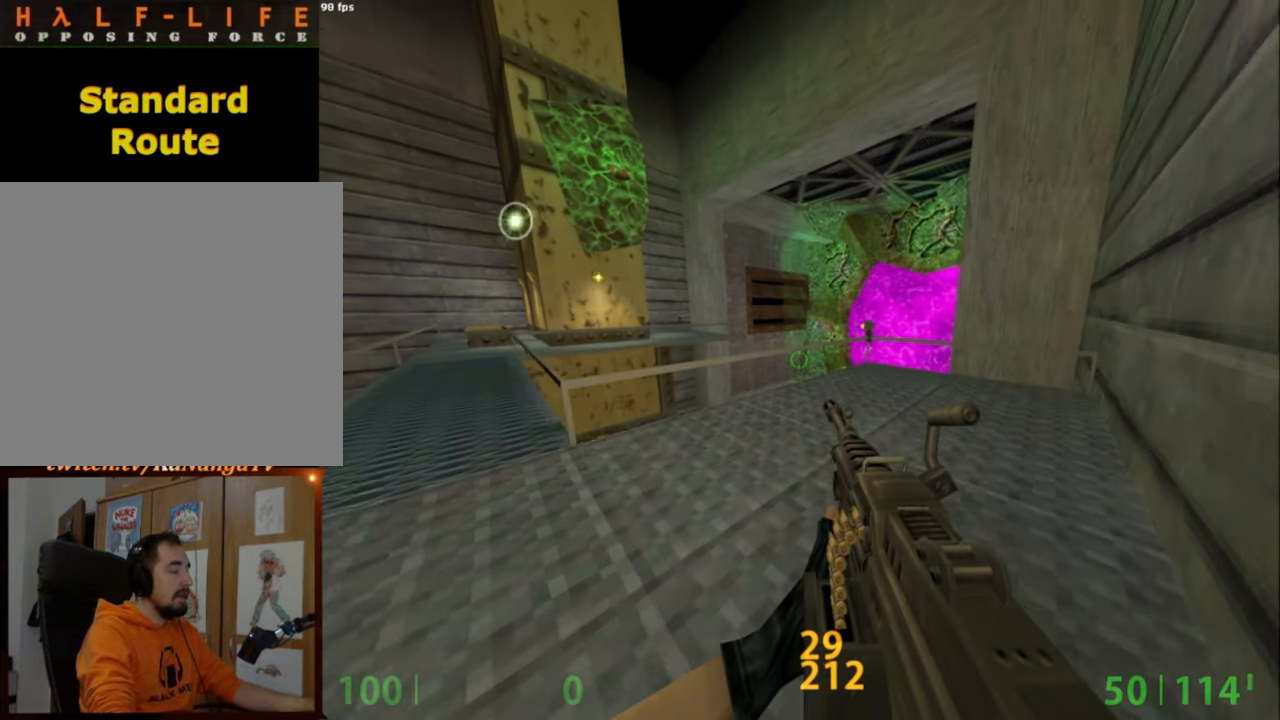
{"keys": [], "mouse": [], "events": []}
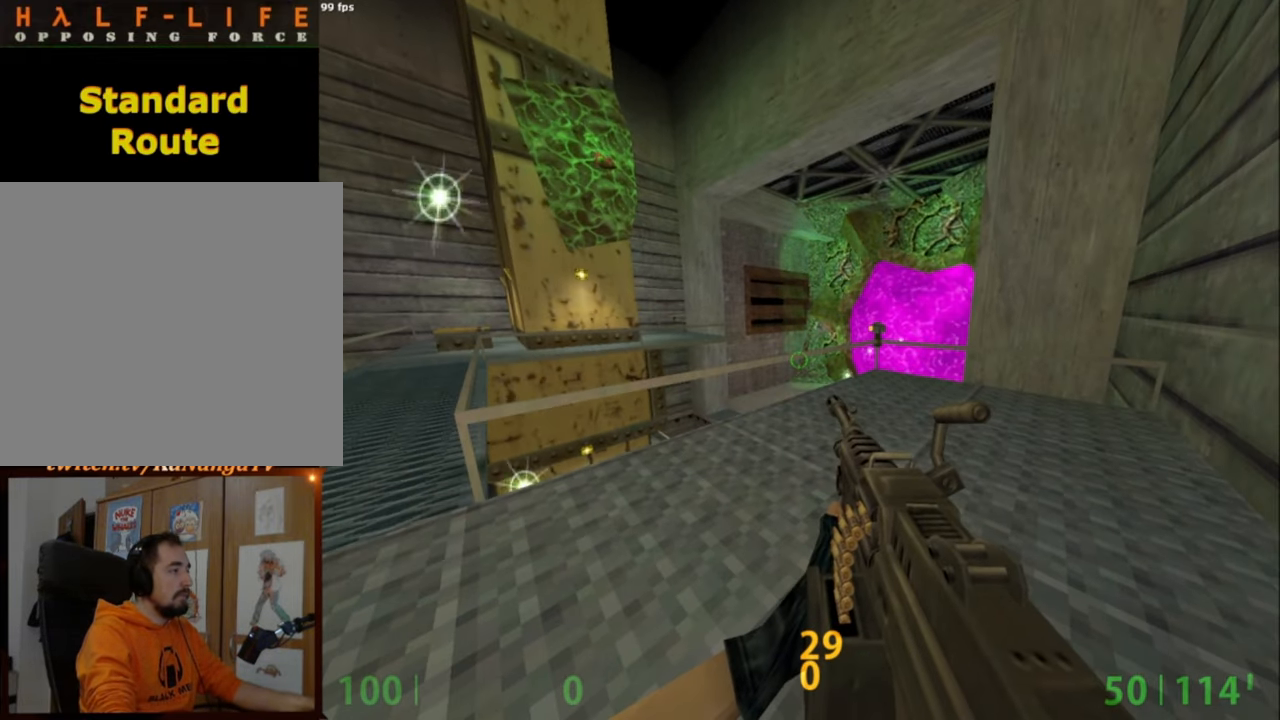
{"keys": ["d", "w"], "mouse": [], "events": [[384, "w", "down"], [434, "d", "down"]]}
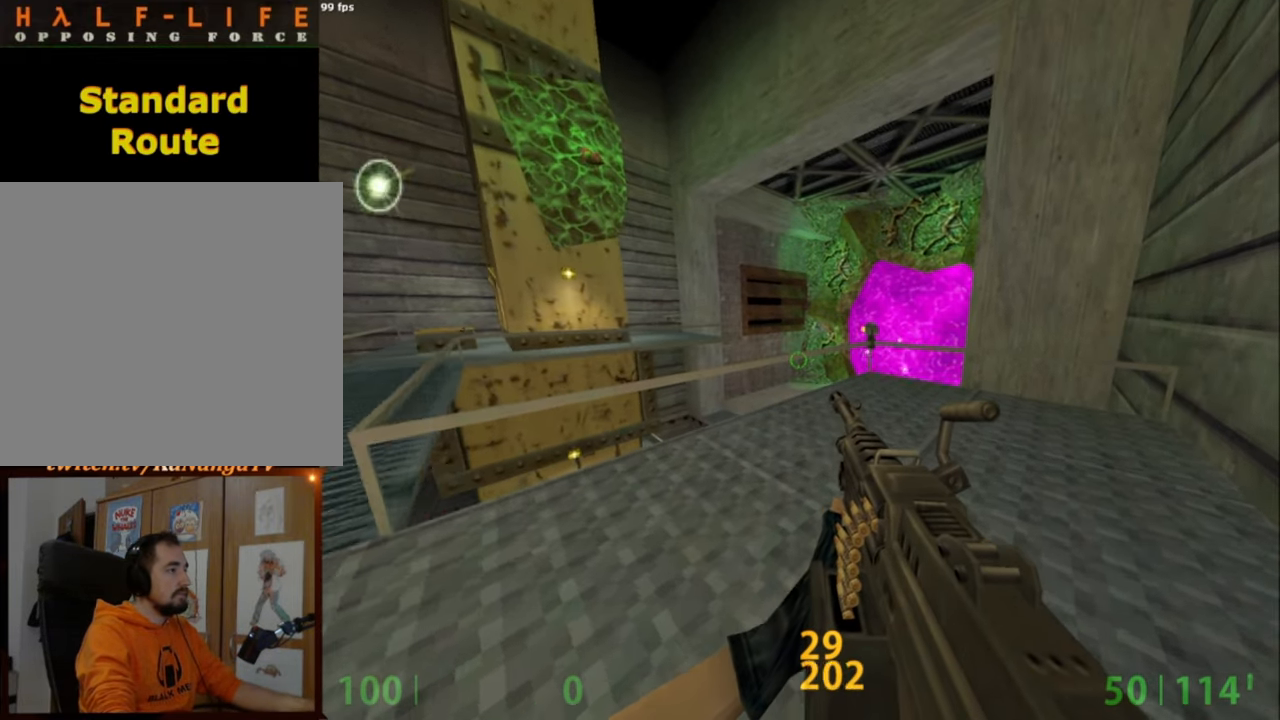
{"keys": ["d", "shift", "w"], "mouse": [], "events": [[34, "shift", "down"], [217, "d", "up"], [400, "d", "down"]]}
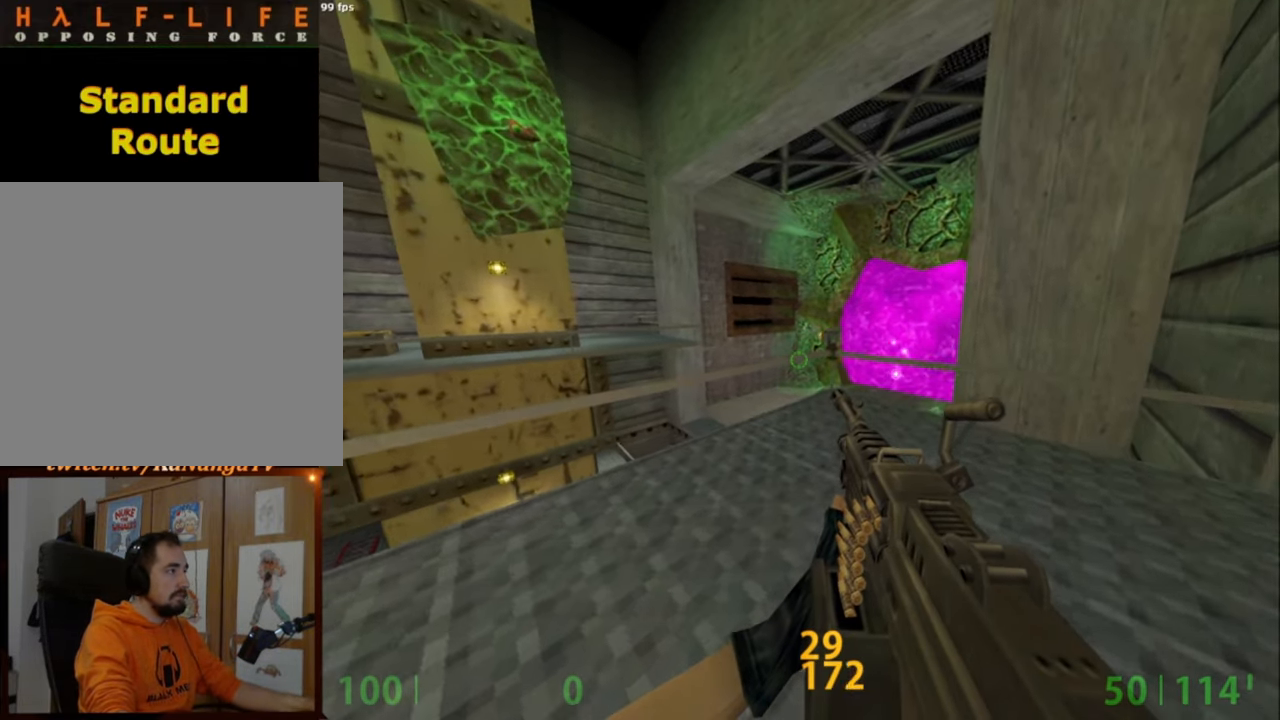
{"keys": ["a", "shift", "w"], "mouse": [], "events": [[184, "d", "up"], [467, "a", "down"]]}
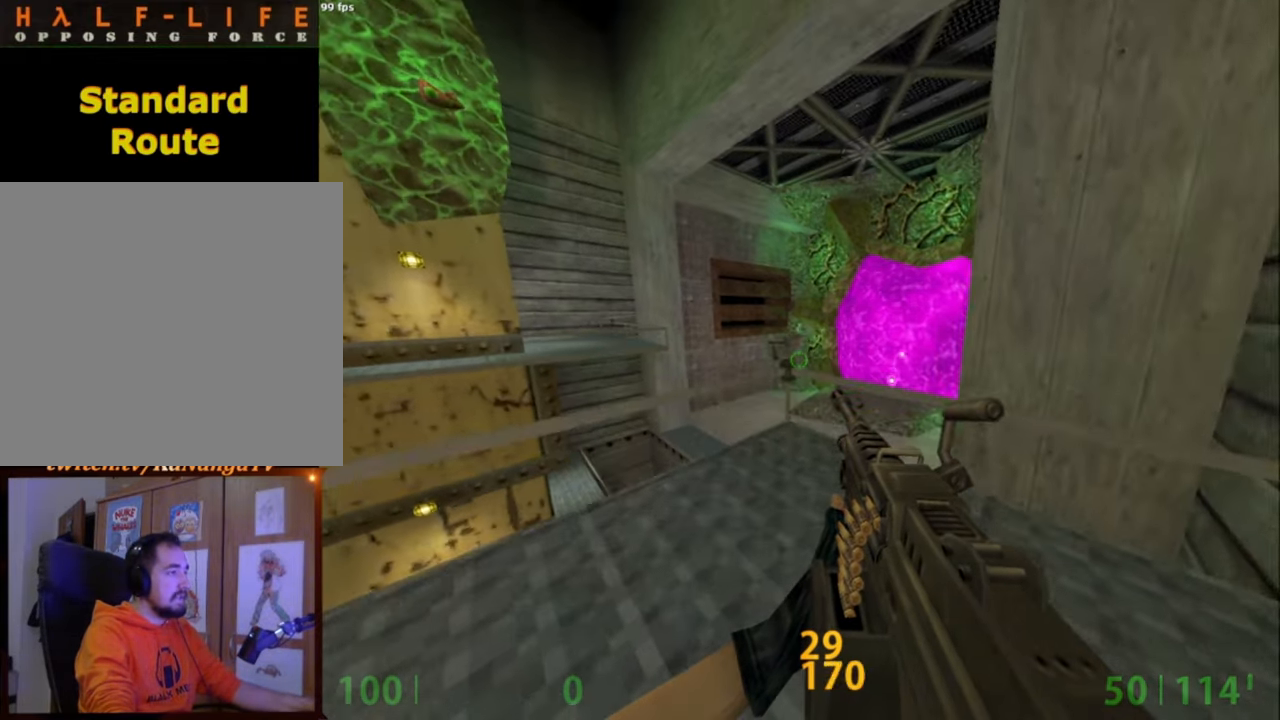
{"keys": ["shift"], "mouse": [], "events": [[50, "a", "up"], [350, "d", "down"], [384, "d", "up"], [434, "w", "up"]]}
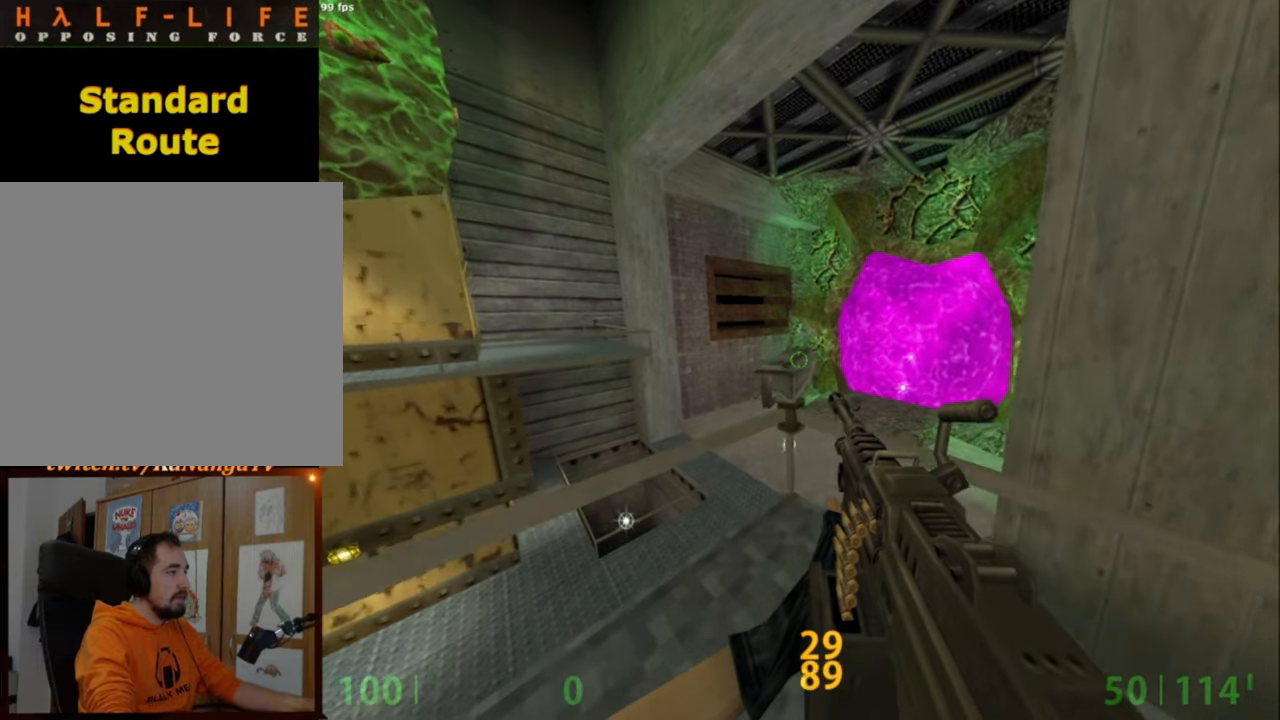
{"keys": ["shift", "w"], "mouse": [], "events": [[500, "w", "down"]]}
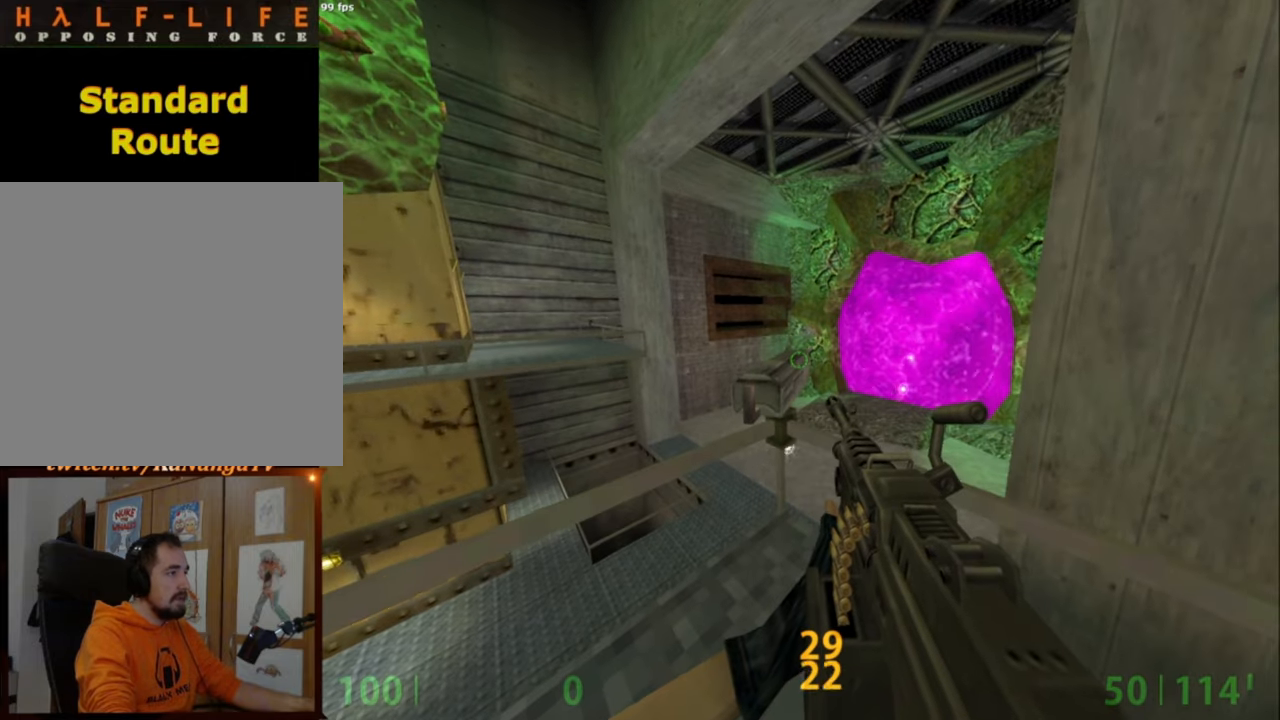
{"keys": ["shift"], "mouse": [], "events": [[134, "w", "up"]]}
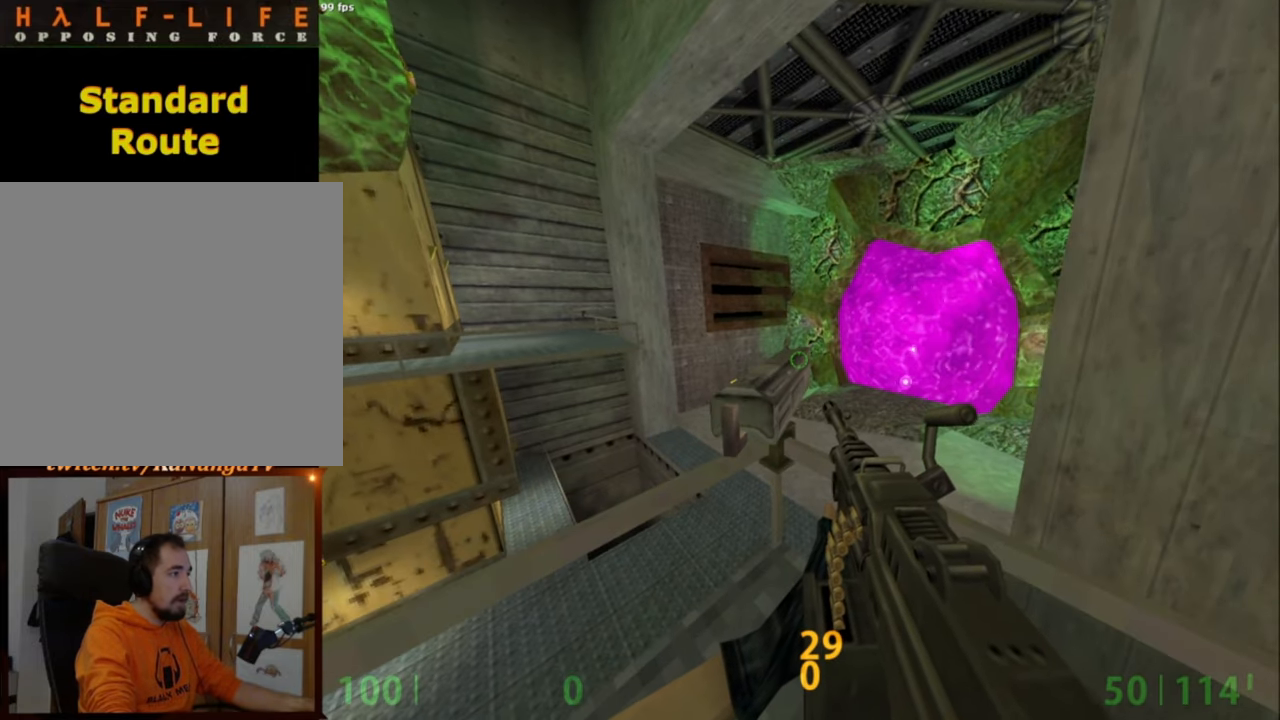
{"keys": ["shift"], "mouse": [], "events": [[150, "w", "down"], [250, "w", "up"]]}
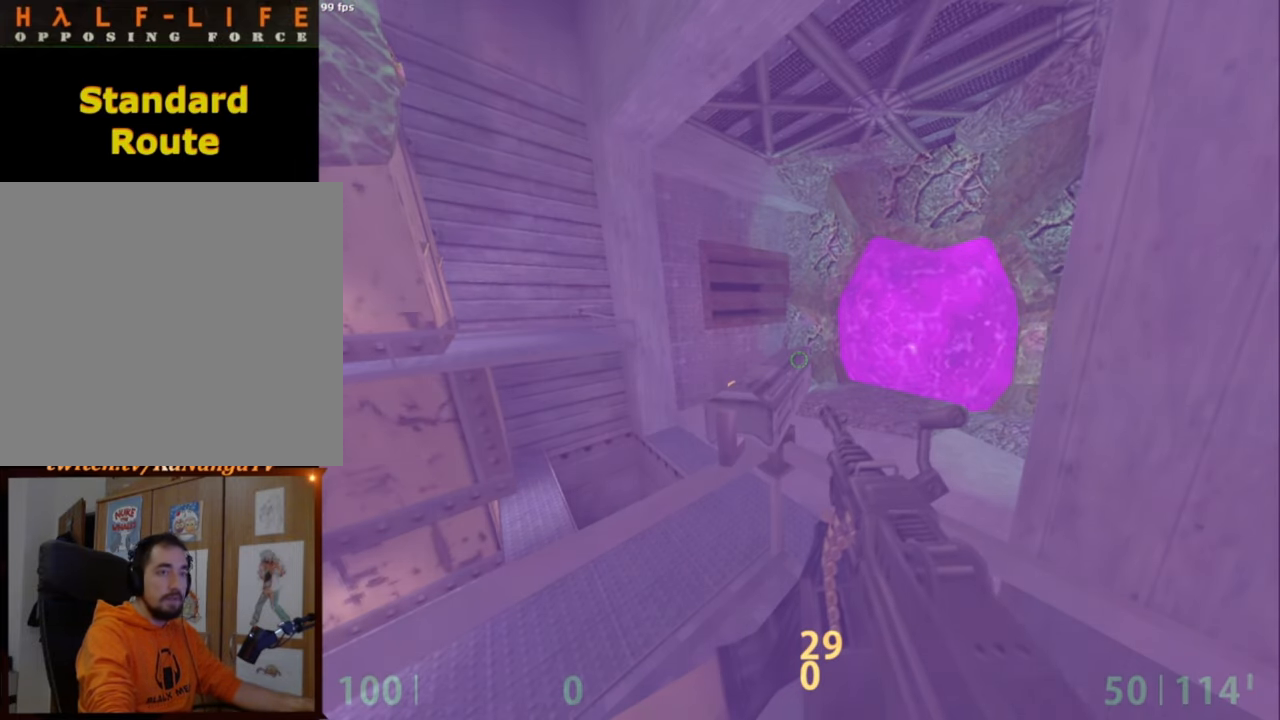
{"keys": [], "mouse": [], "events": [[117, "shift", "up"]]}
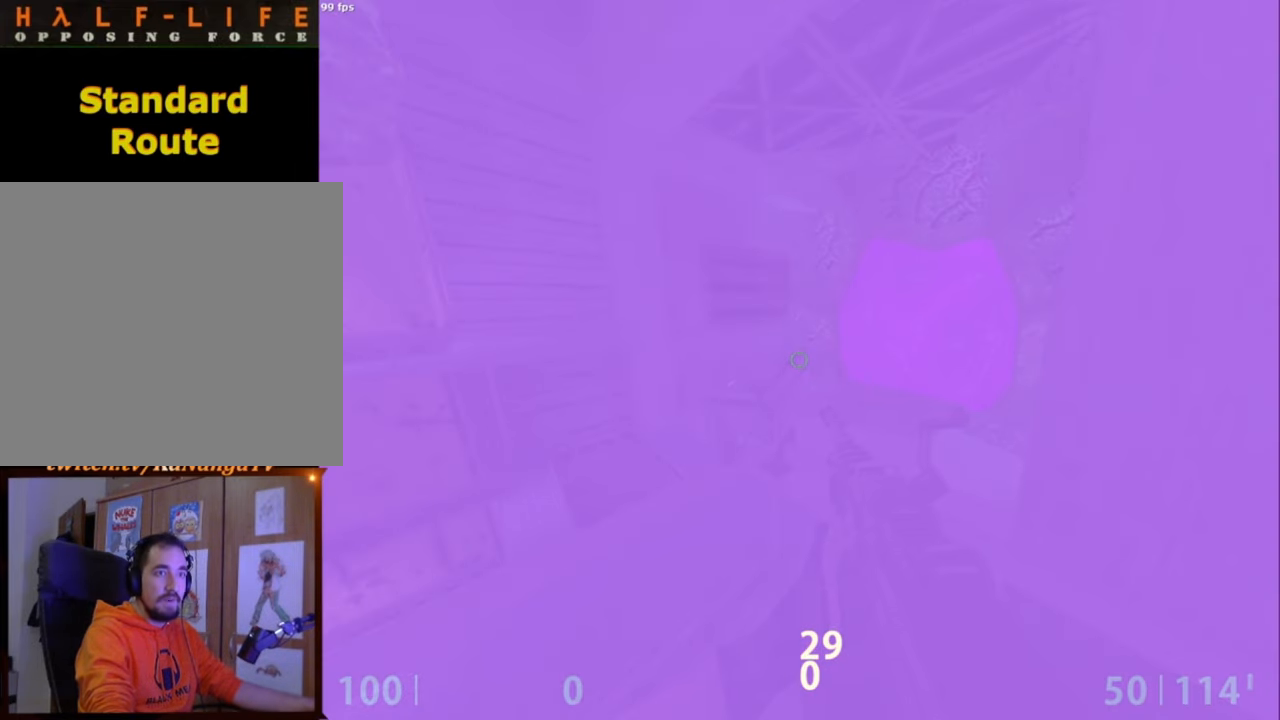
{"keys": [], "mouse": [], "events": []}
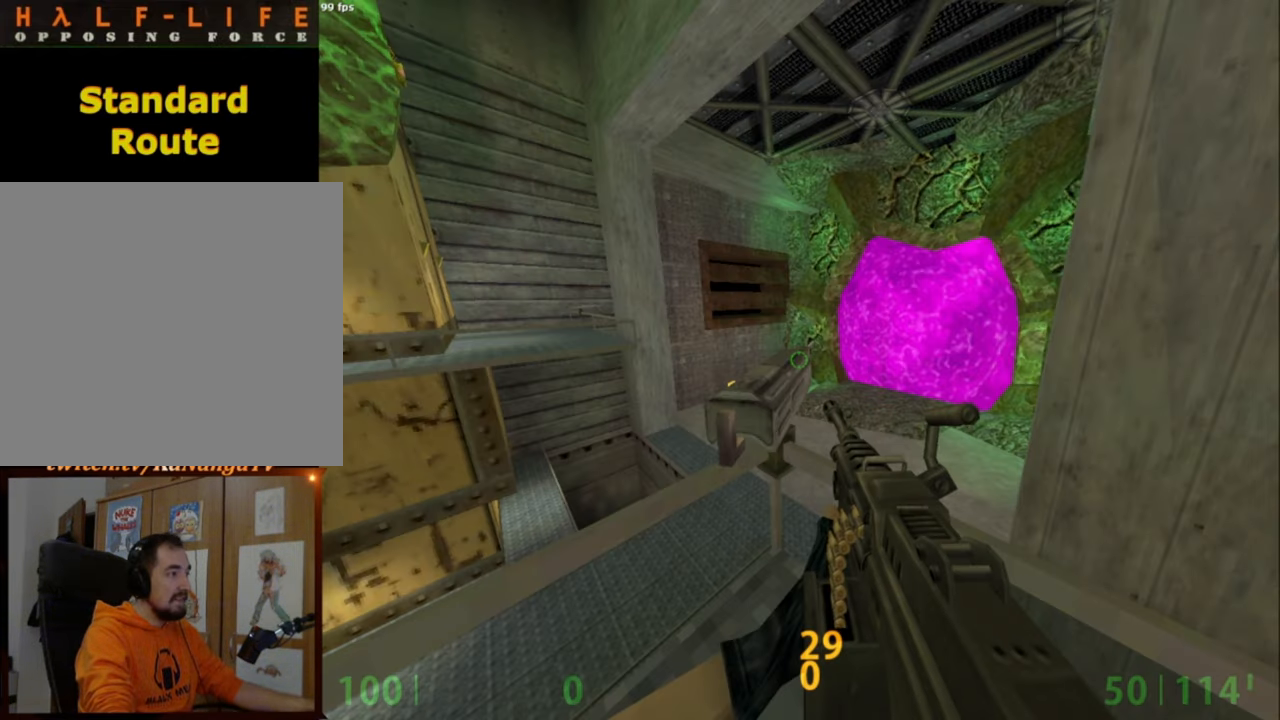
{"keys": [], "mouse": [], "events": []}
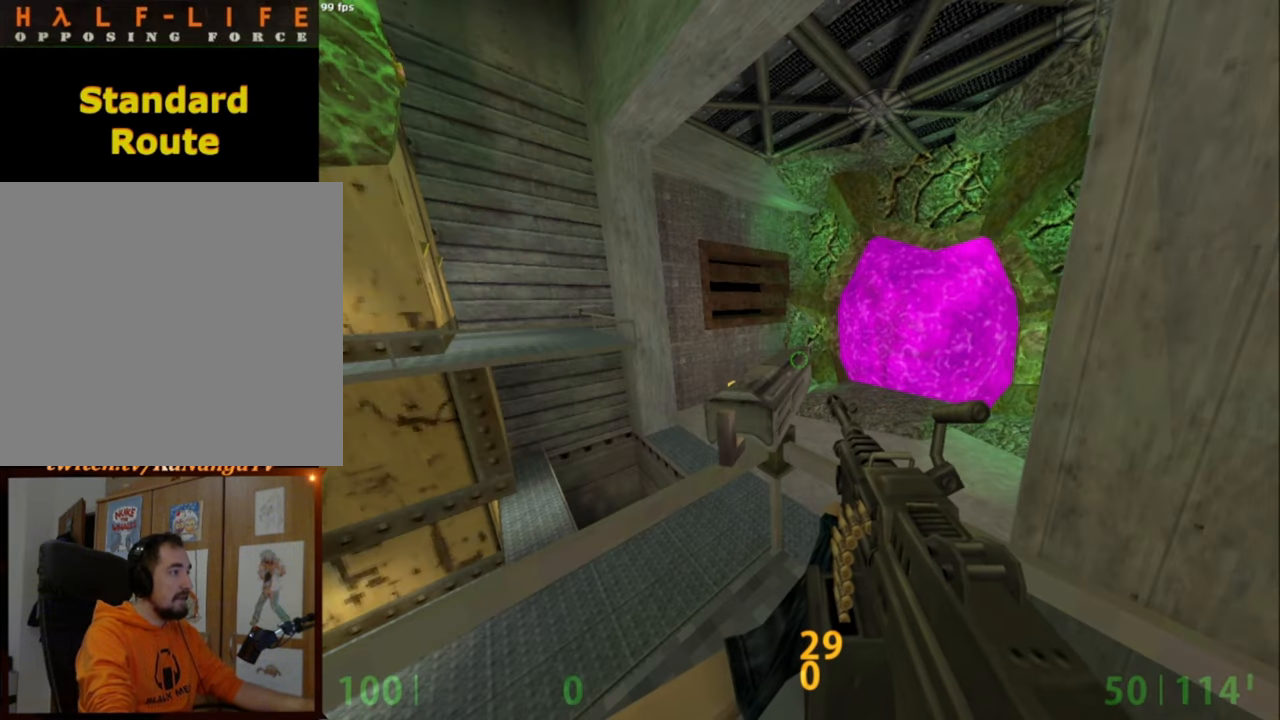
{"keys": [], "mouse": [], "events": []}
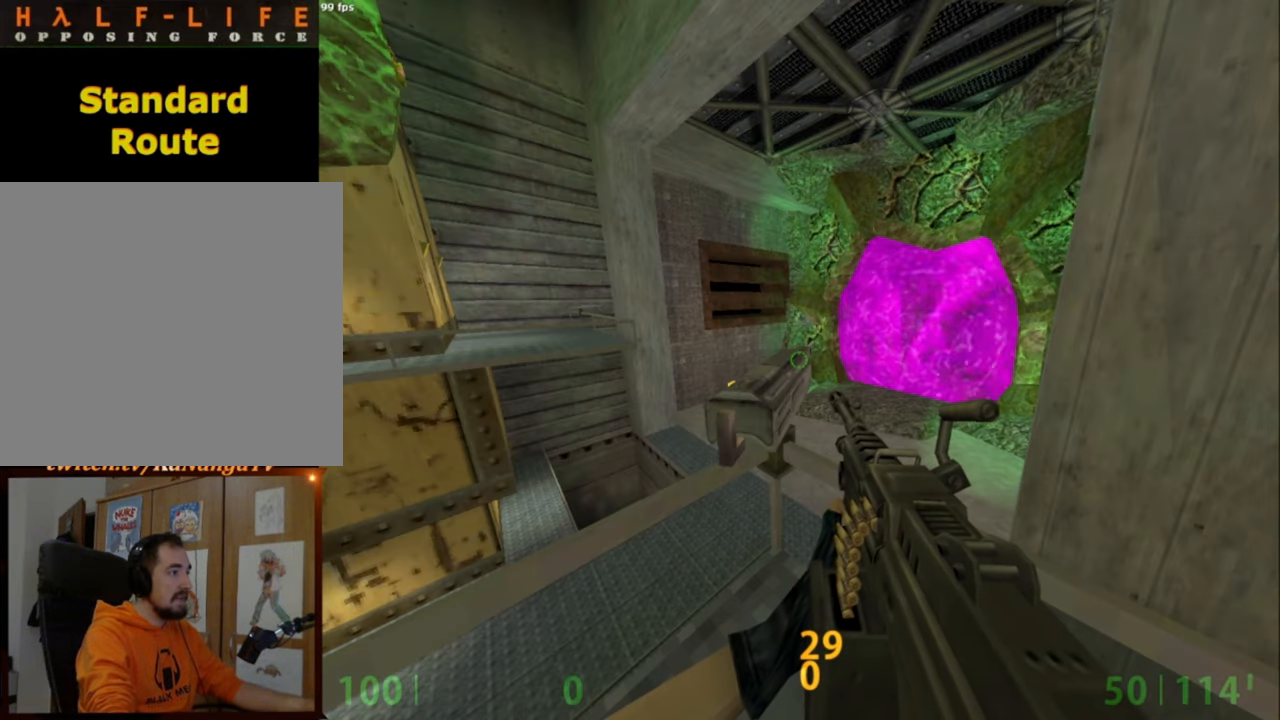
{"keys": [], "mouse": [], "events": []}
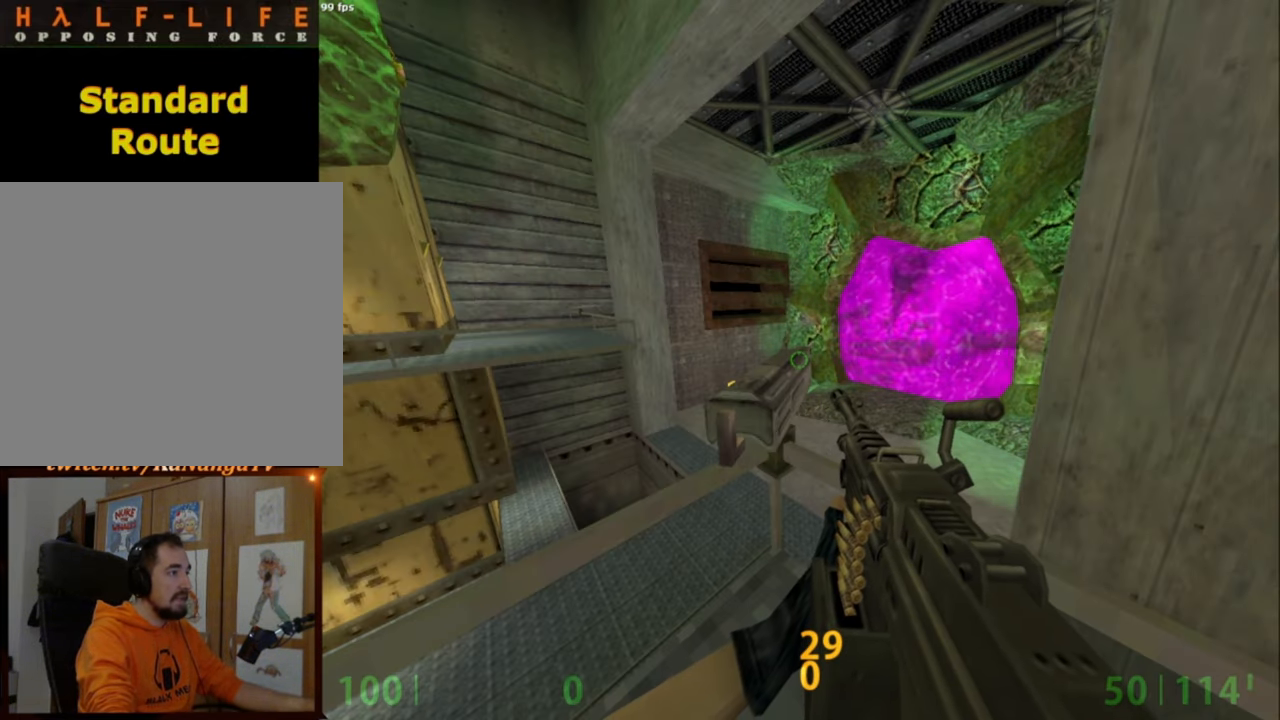
{"keys": [], "mouse": [], "events": []}
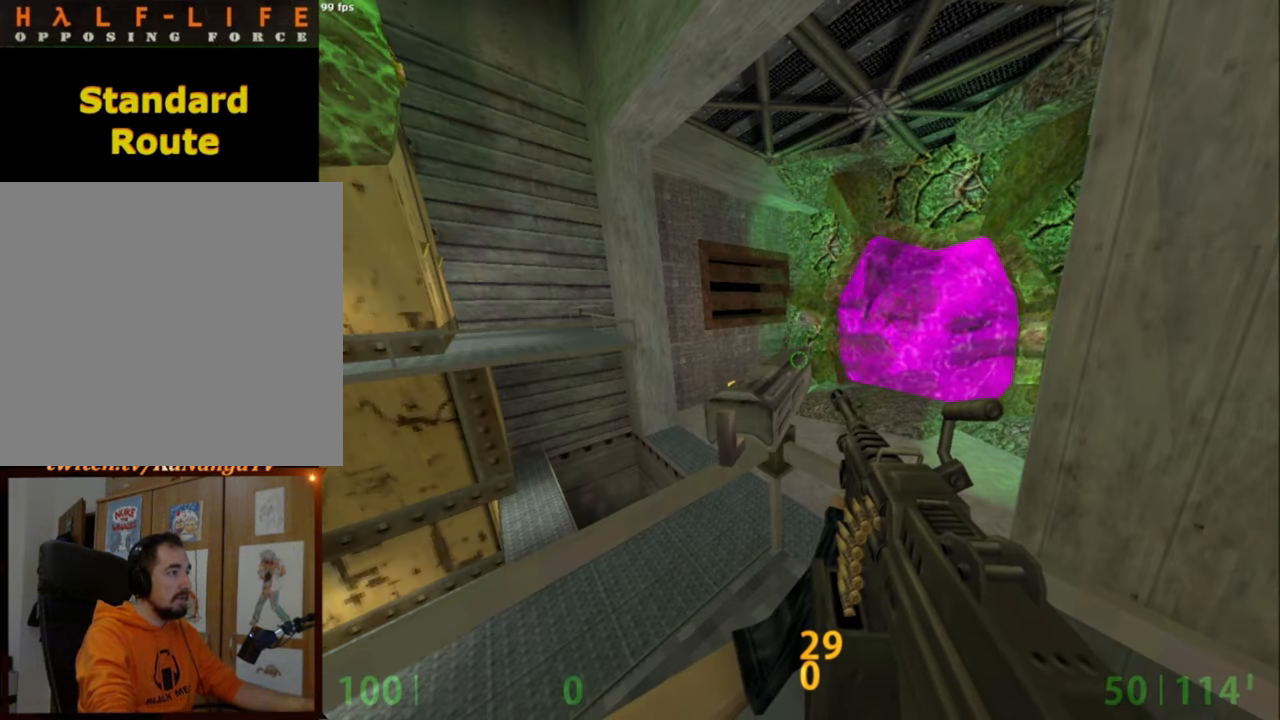
{"keys": [], "mouse": [], "events": []}
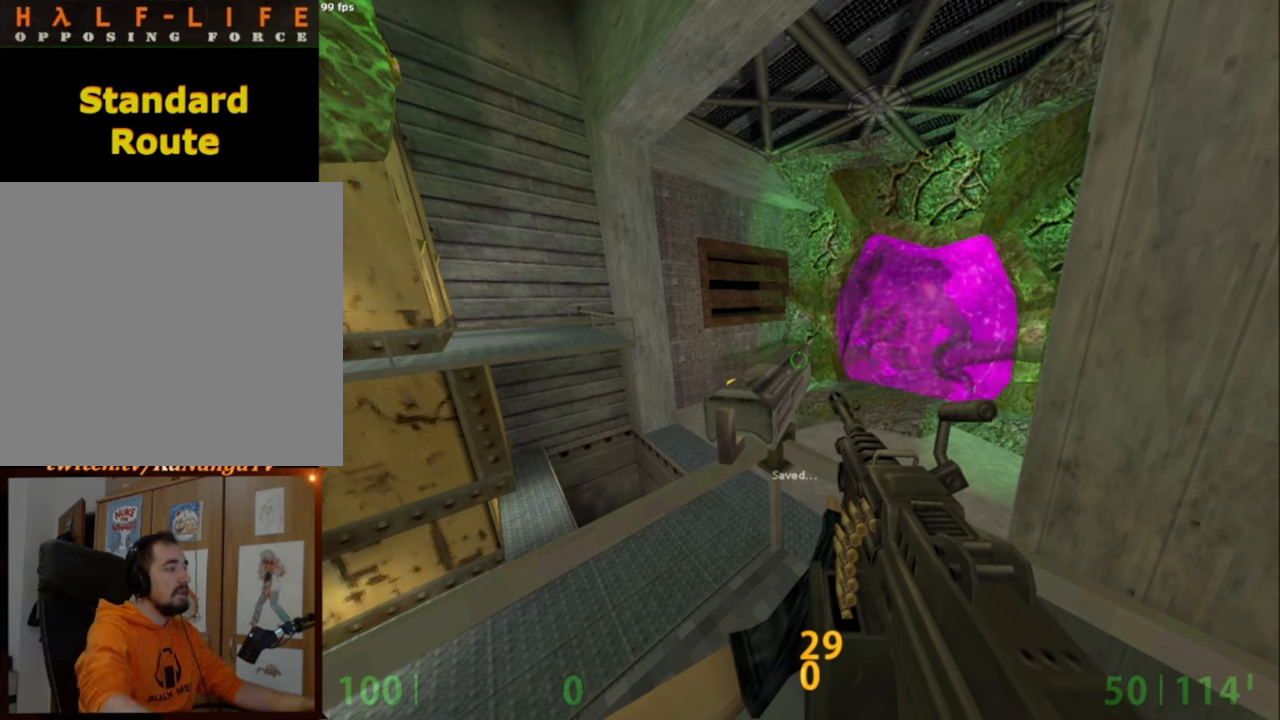
{"keys": ["shift", "w"], "mouse": [], "events": [[334, "shift", "down"], [367, "w", "down"]]}
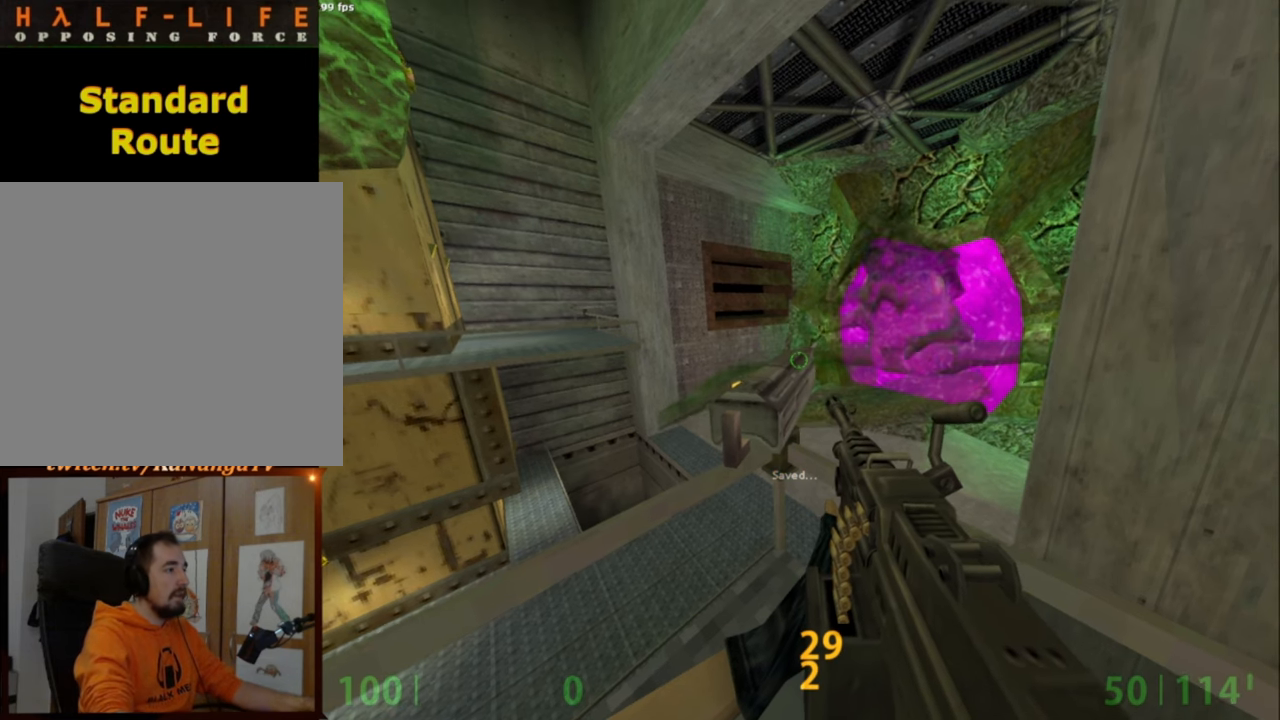
{"keys": ["shift"], "mouse": [], "events": [[250, "w", "up"]]}
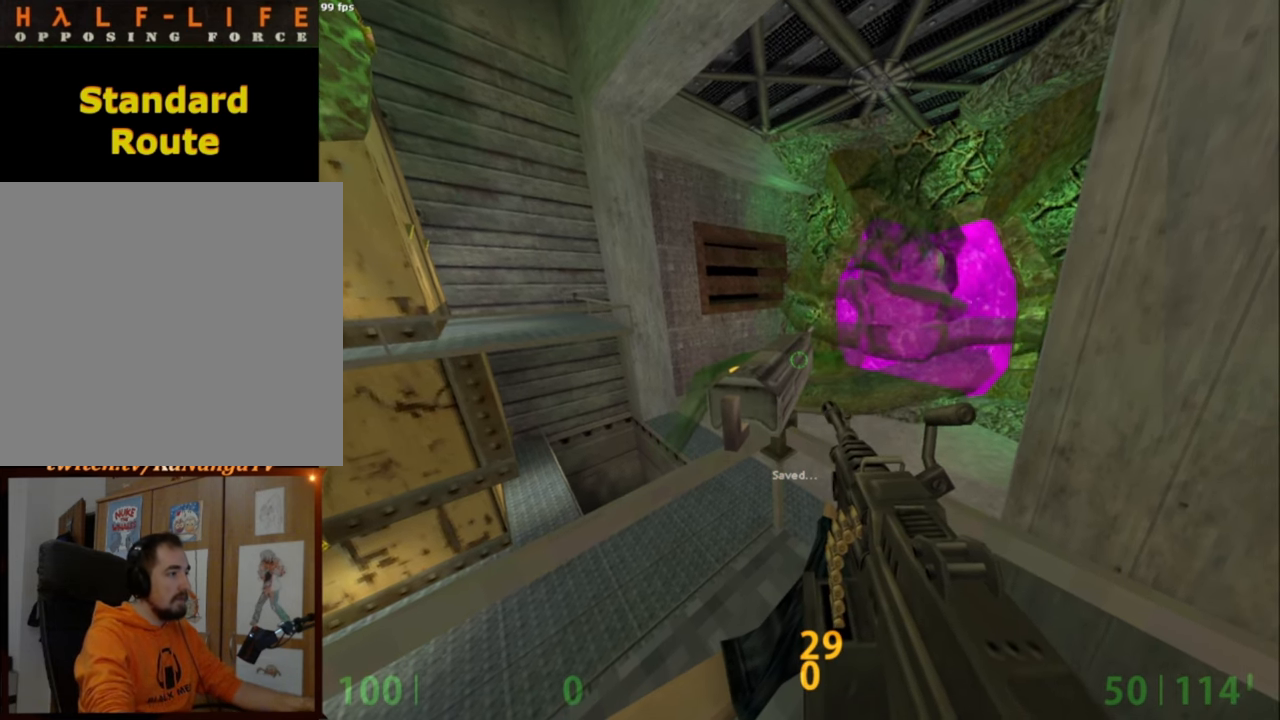
{"keys": ["shift"], "mouse": [], "events": [[267, "q", "down"], [300, "q", "up"]]}
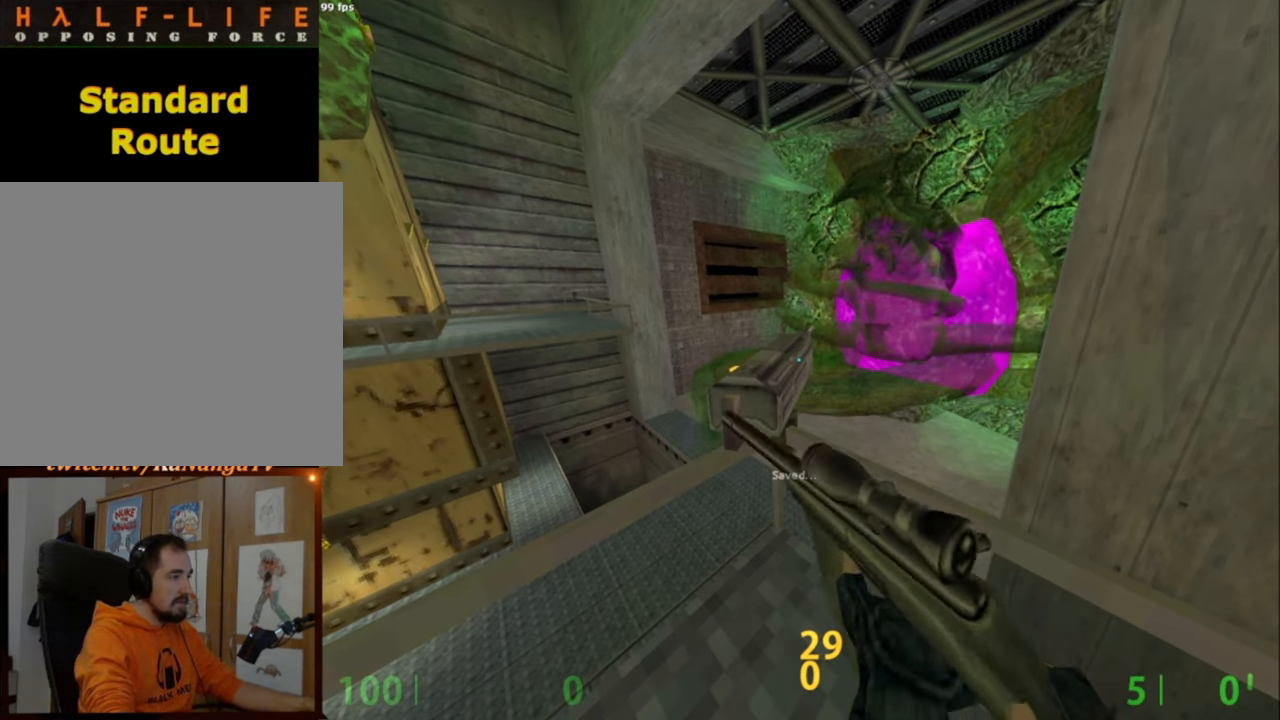
{"keys": ["shift"], "mouse": [], "events": [[317, "q", "down"], [417, "q", "up"]]}
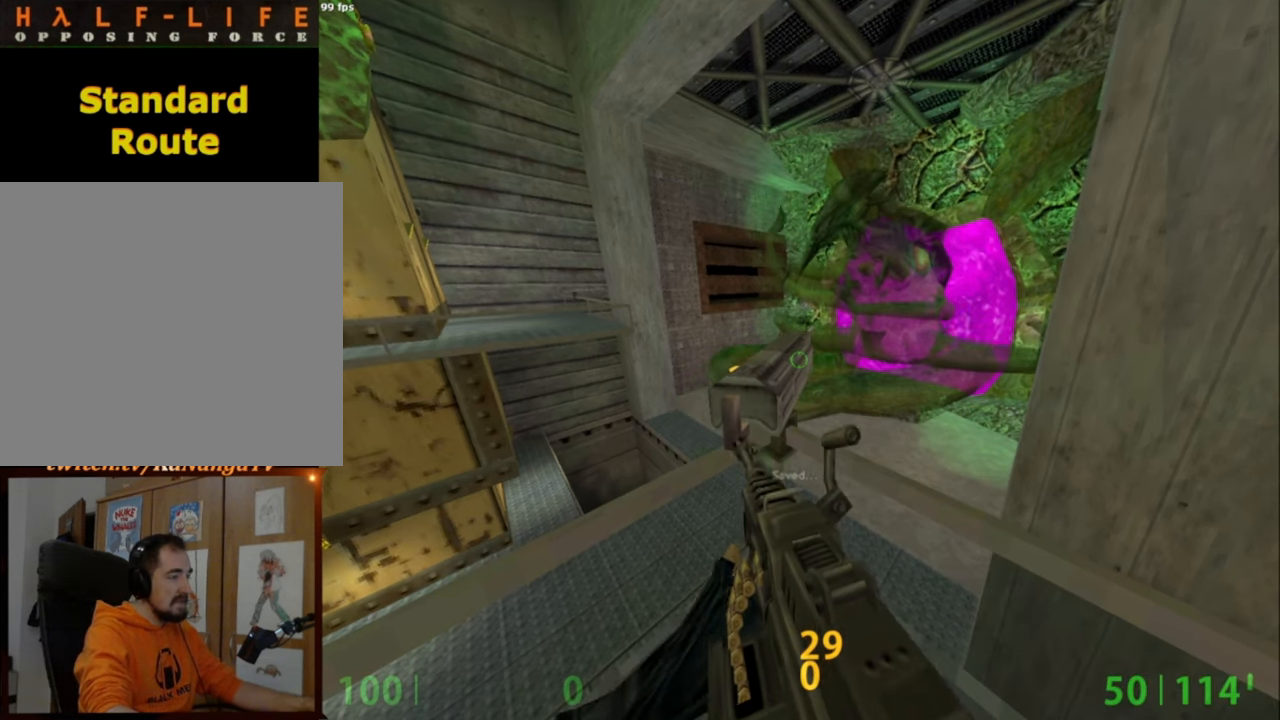
{"keys": ["shift", "w"], "mouse": [], "events": [[300, "w", "down"]]}
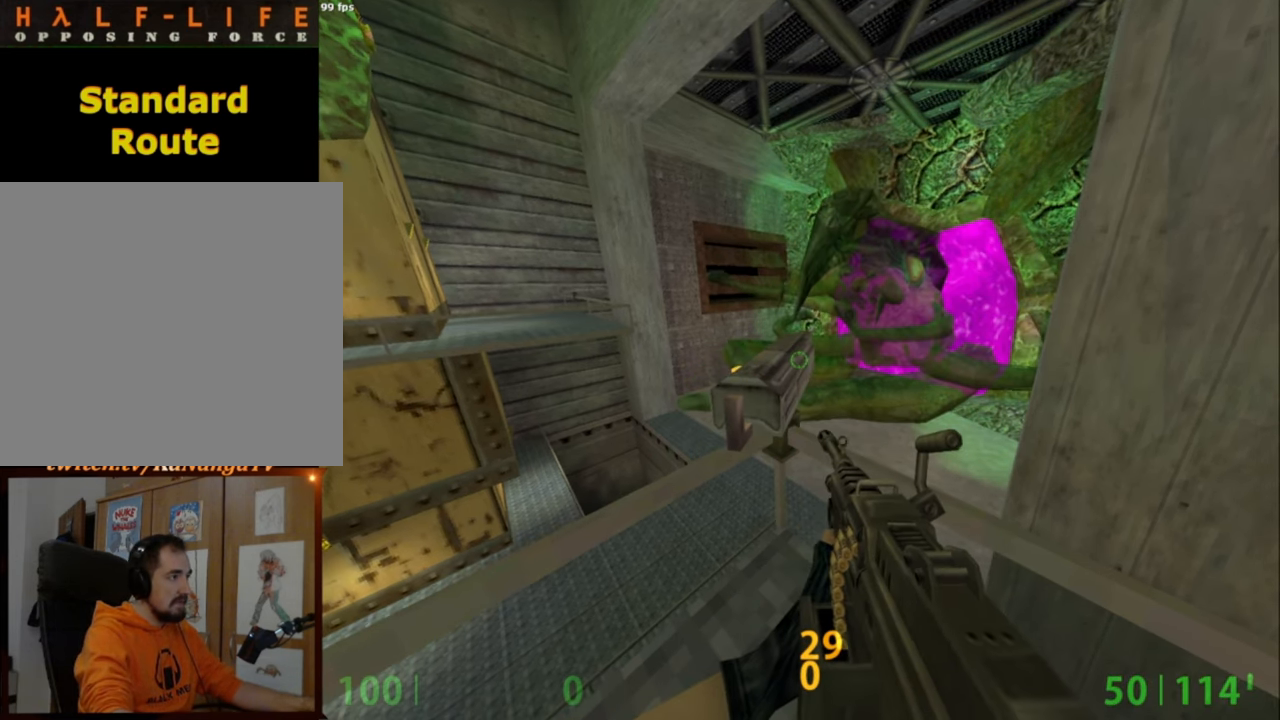
{"keys": ["shift"], "mouse": [], "events": [[17, "w", "up"]]}
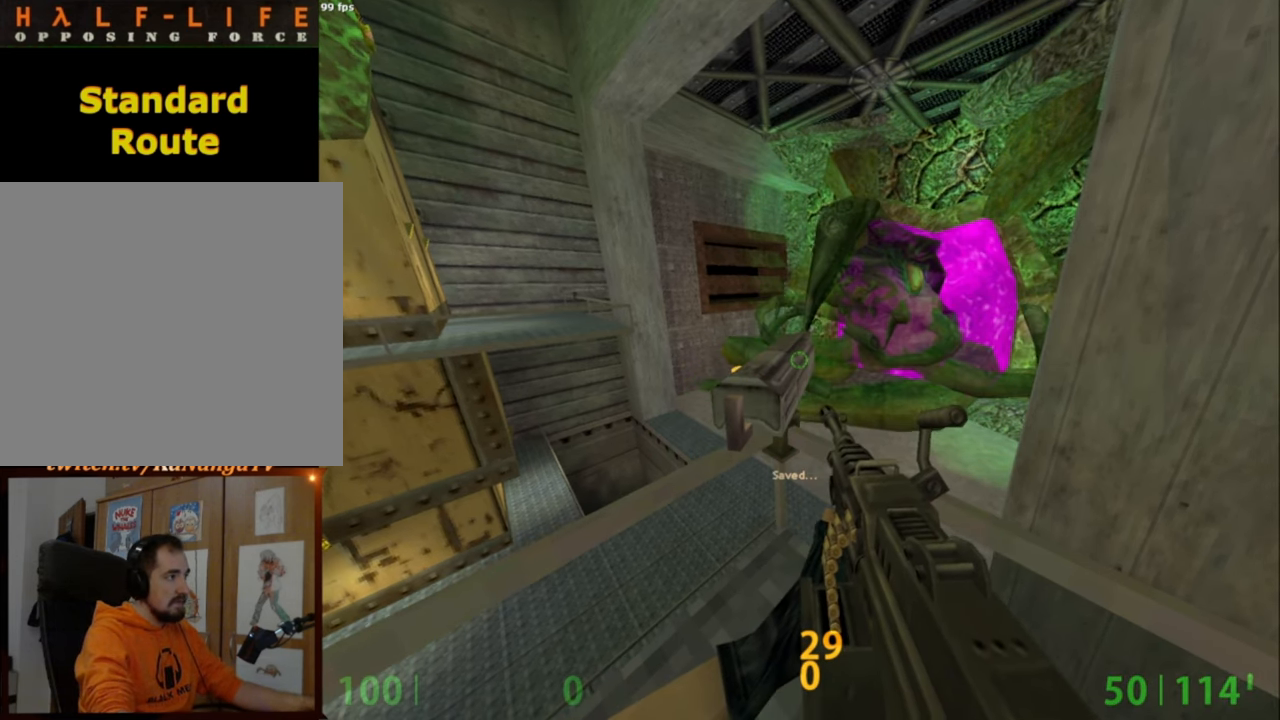
{"keys": ["e"], "mouse": [], "events": [[234, "shift", "up"], [317, "e", "down"]]}
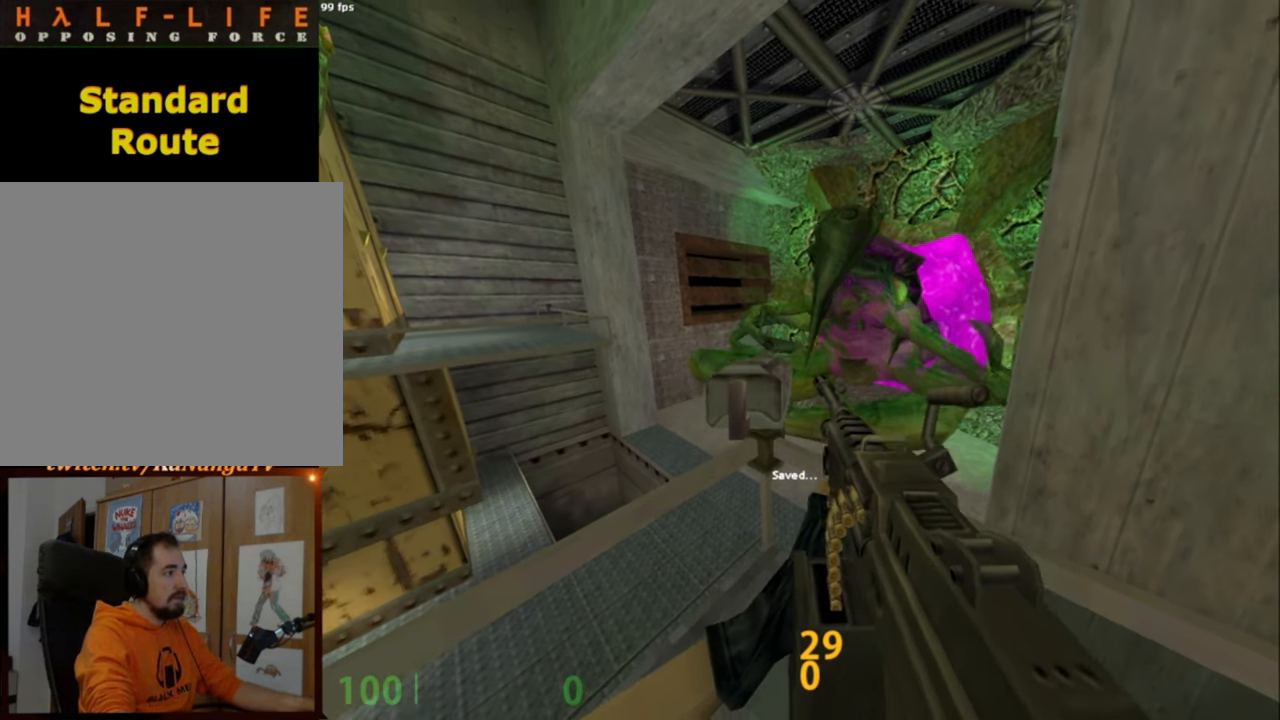
{"keys": ["e"], "mouse": [], "events": []}
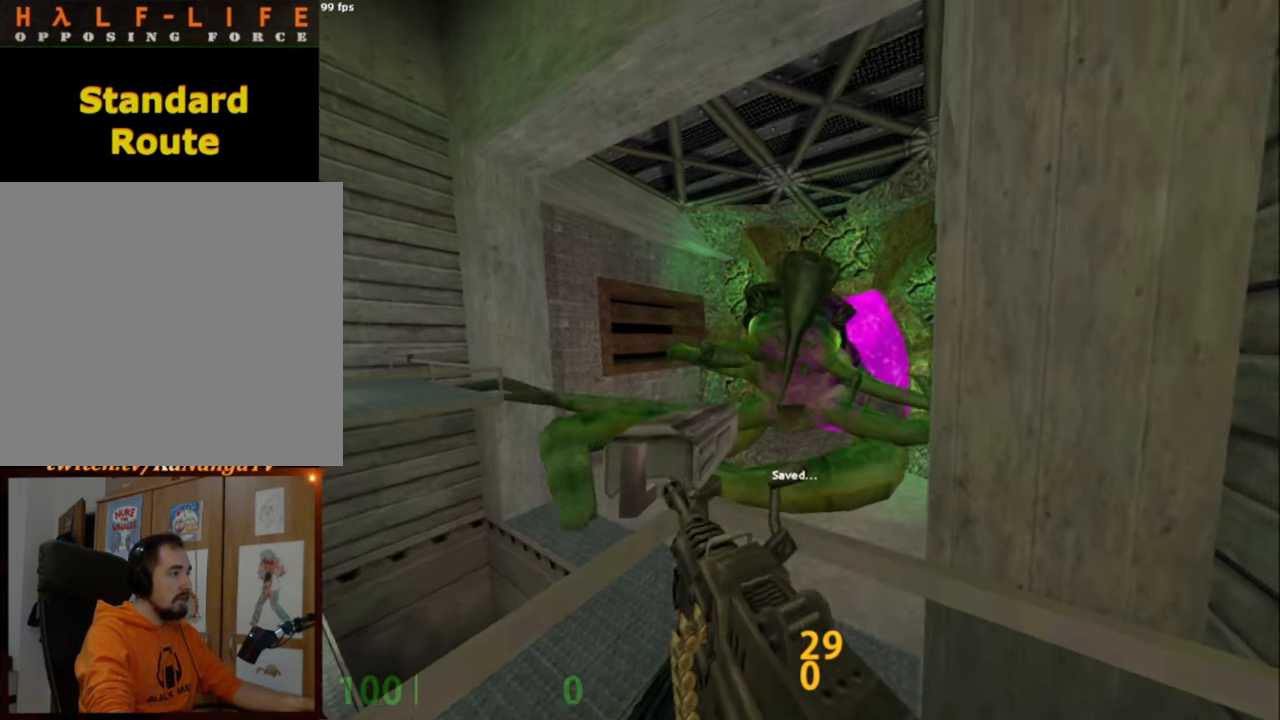
{"keys": ["e"], "mouse": [], "events": []}
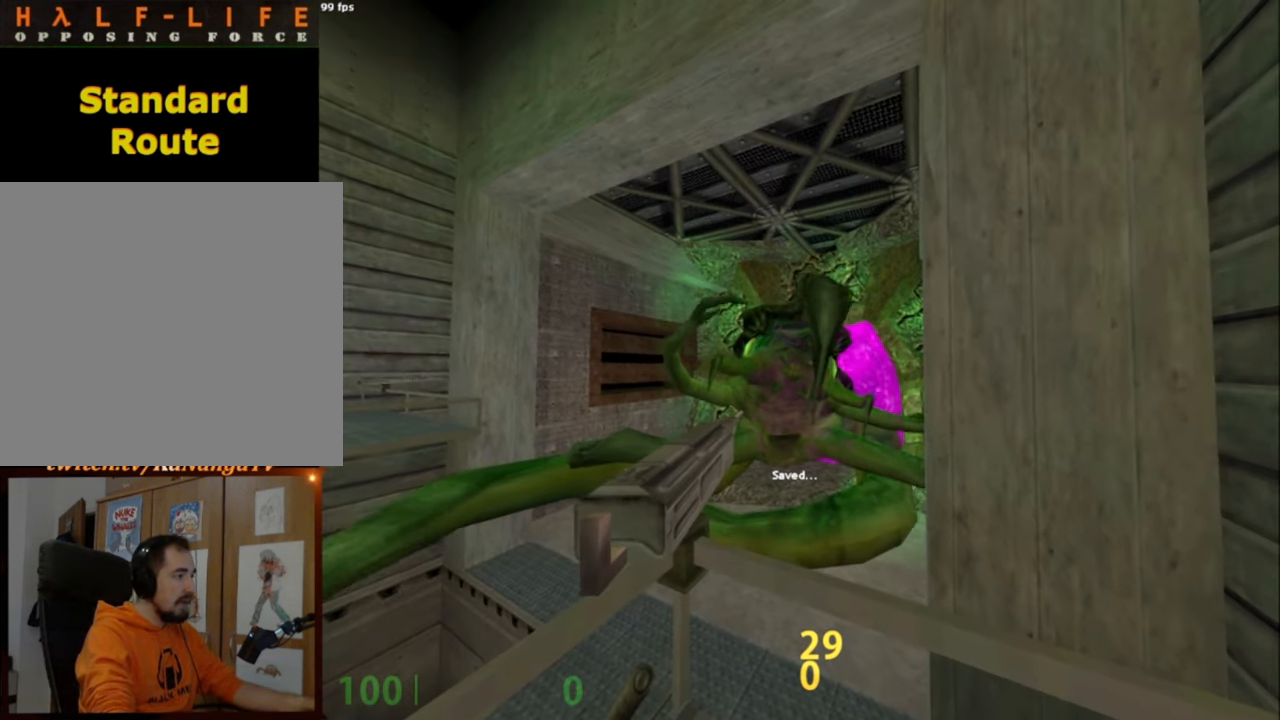
{"keys": [], "mouse": [], "events": [[184, "e", "up"]]}